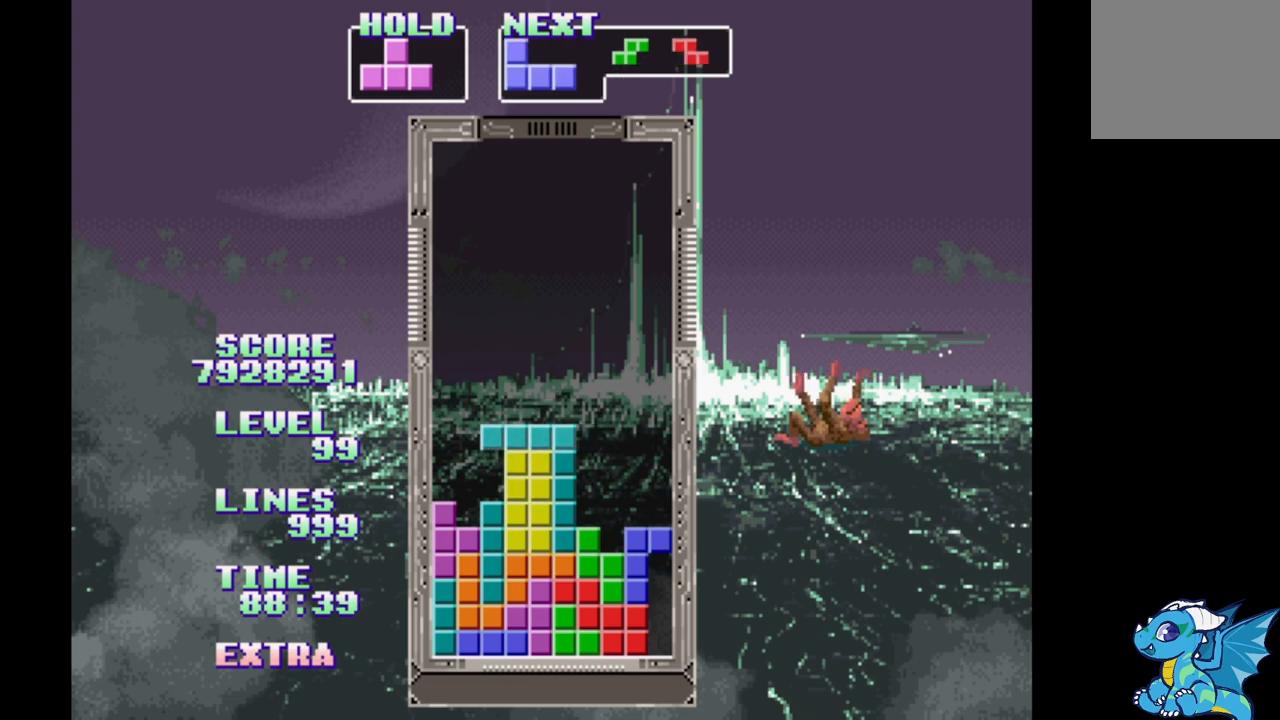
Gameplay with a controller (Xbox layout); each line is a JSON object with the inputs held at the frame after it (dt_ms = milliseconds from this image to that frame). "events" lists button and stick changes between this image and that frame as [ms after this image, input, new state], when the widget could be followed in between. Not read: L2 L3 R2 R3 left_stick right_stick.
{"dt_ms": 500, "buttons": ["DPAD_LEFT"], "events": [[50, "DPAD_RIGHT", "down"], [117, "DPAD_RIGHT", "up"], [200, "DPAD_LEFT", "down"], [283, "DPAD_LEFT", "up"], [383, "DPAD_RIGHT", "down"], [433, "DPAD_RIGHT", "up"], [500, "DPAD_LEFT", "down"]]}
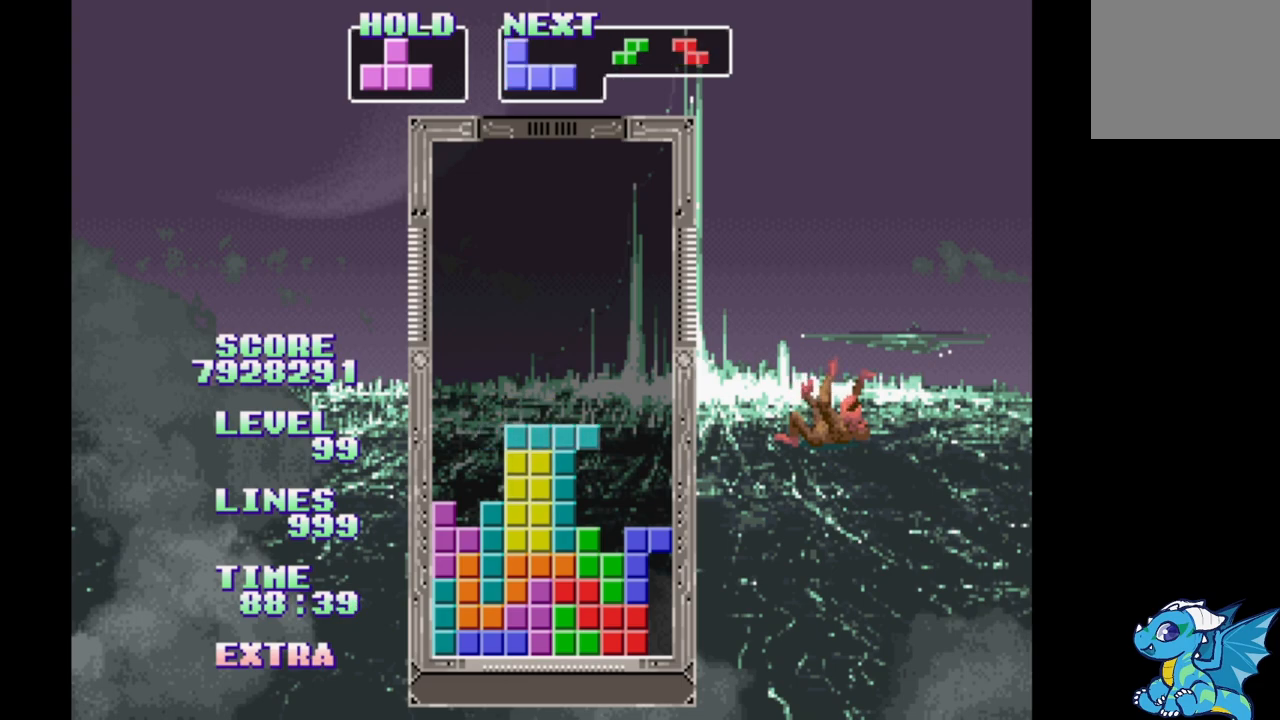
{"dt_ms": 500, "buttons": ["DPAD_LEFT"], "events": [[167, "DPAD_RIGHT", "down"], [217, "DPAD_RIGHT", "up"]]}
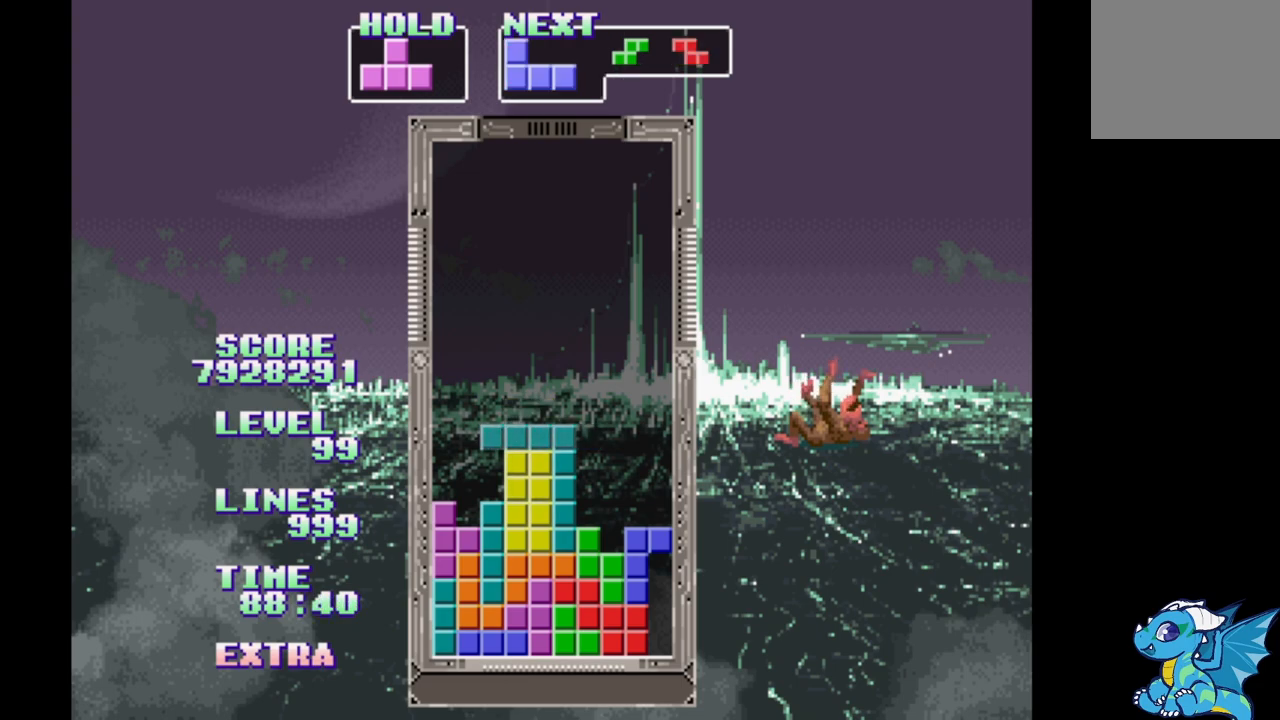
{"dt_ms": 1000, "buttons": ["DPAD_LEFT"]}
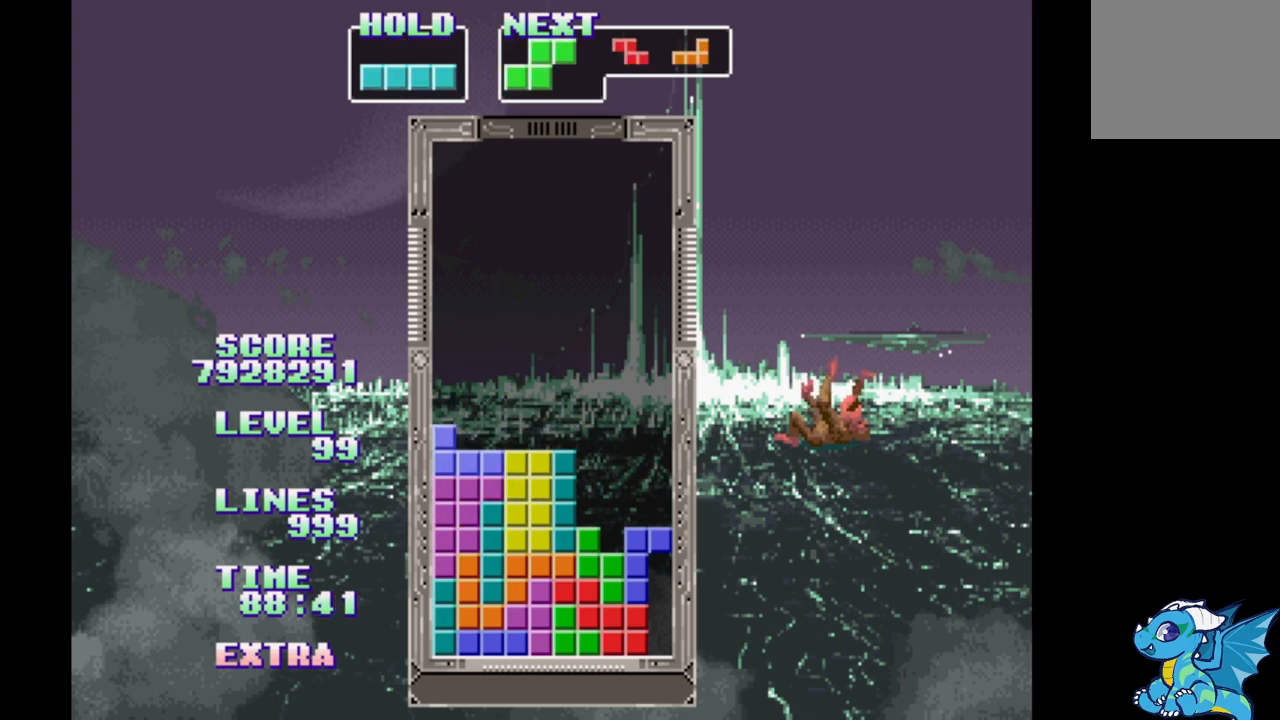
{"dt_ms": 500, "buttons": ["B", "DPAD_LEFT"]}
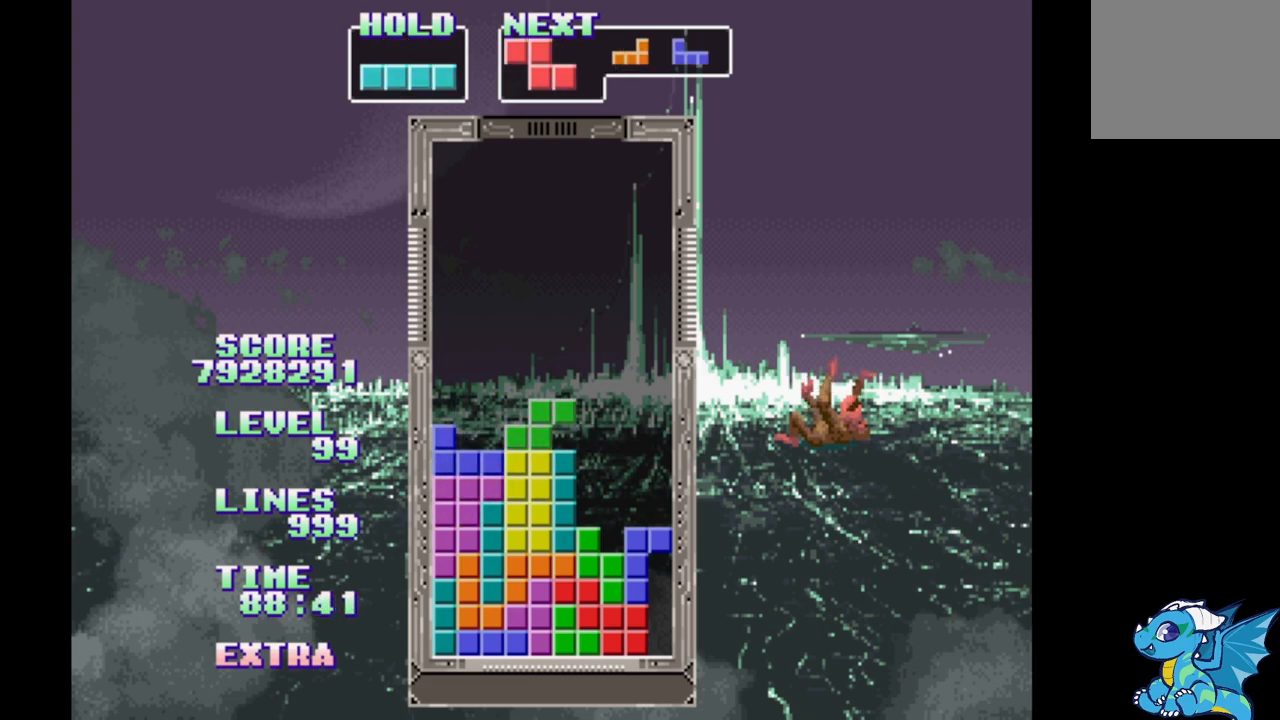
{"dt_ms": 500, "buttons": ["DPAD_RIGHT"], "events": [[217, "B", "up"], [233, "DPAD_LEFT", "up"], [467, "DPAD_RIGHT", "down"]]}